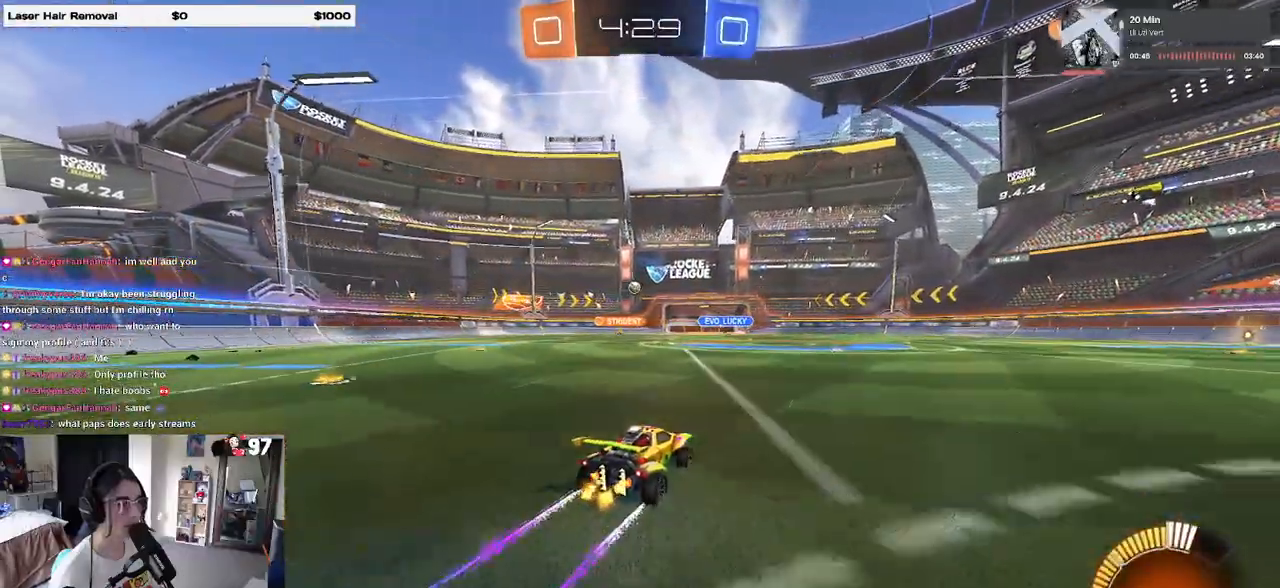
Gameplay with a controller (PlayStation layout); each line is a JSON object with the inputs held at the frame after it. "events" lists button and stick changes between this image and that frame as [ms after this image, input, new state], when the widget could be followed in between.
{"buttons": ["R2"], "left_stick": "center", "right_stick": "center", "events": [[367, "left_stick", "right"], [417, "left_stick", "center"]]}
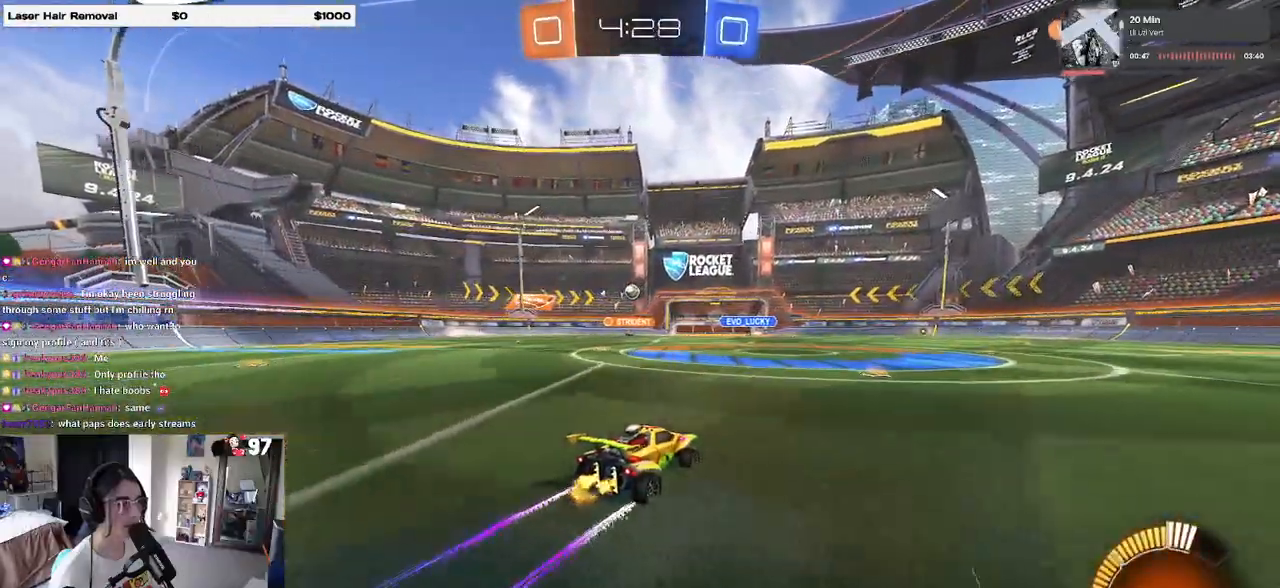
{"buttons": ["R2"], "left_stick": "center", "right_stick": "center", "events": [[167, "left_stick", "right"], [483, "left_stick", "center"]]}
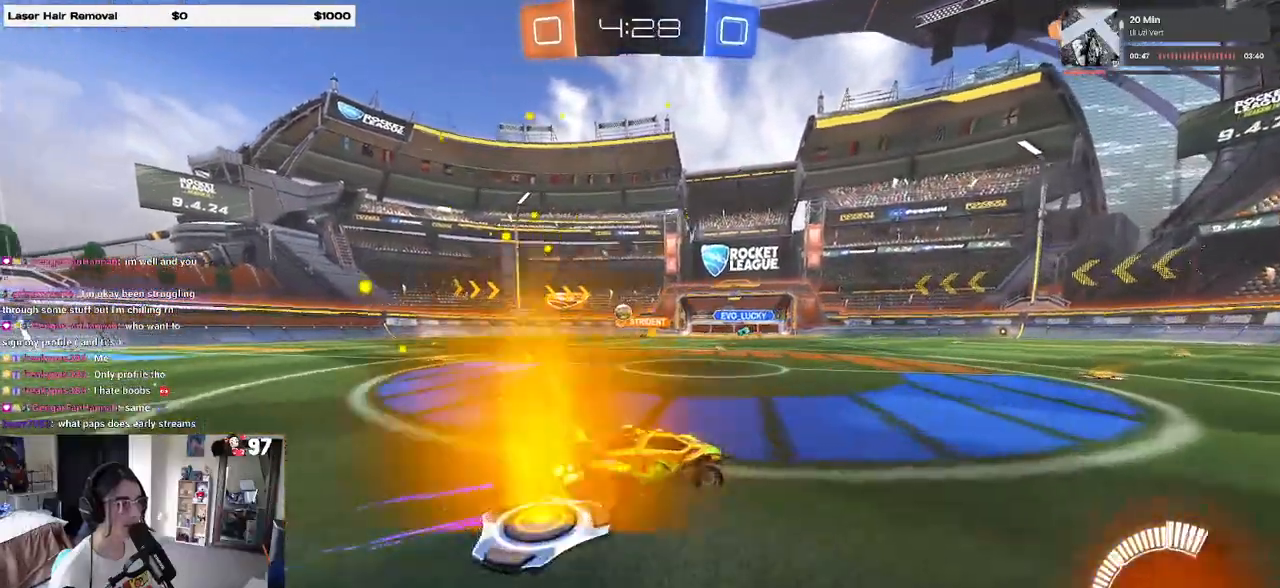
{"buttons": ["R2"], "left_stick": "left", "right_stick": "center", "events": [[183, "left_stick", "left"]]}
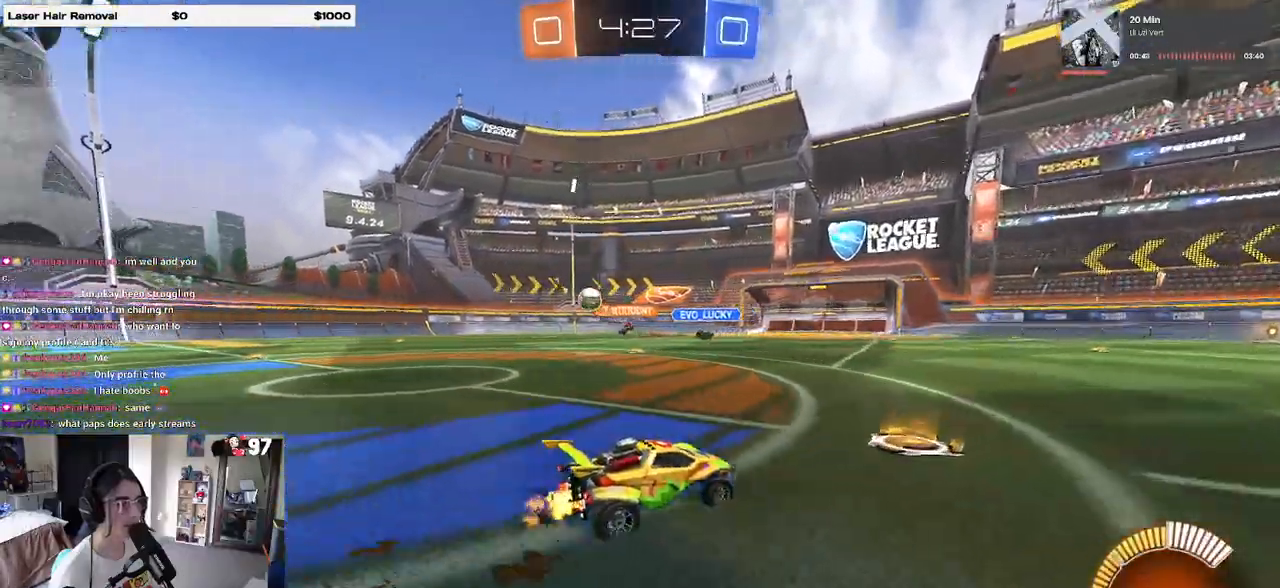
{"buttons": ["R2"], "left_stick": "left", "right_stick": "center", "events": [[117, "left_stick", "center"], [467, "left_stick", "left"]]}
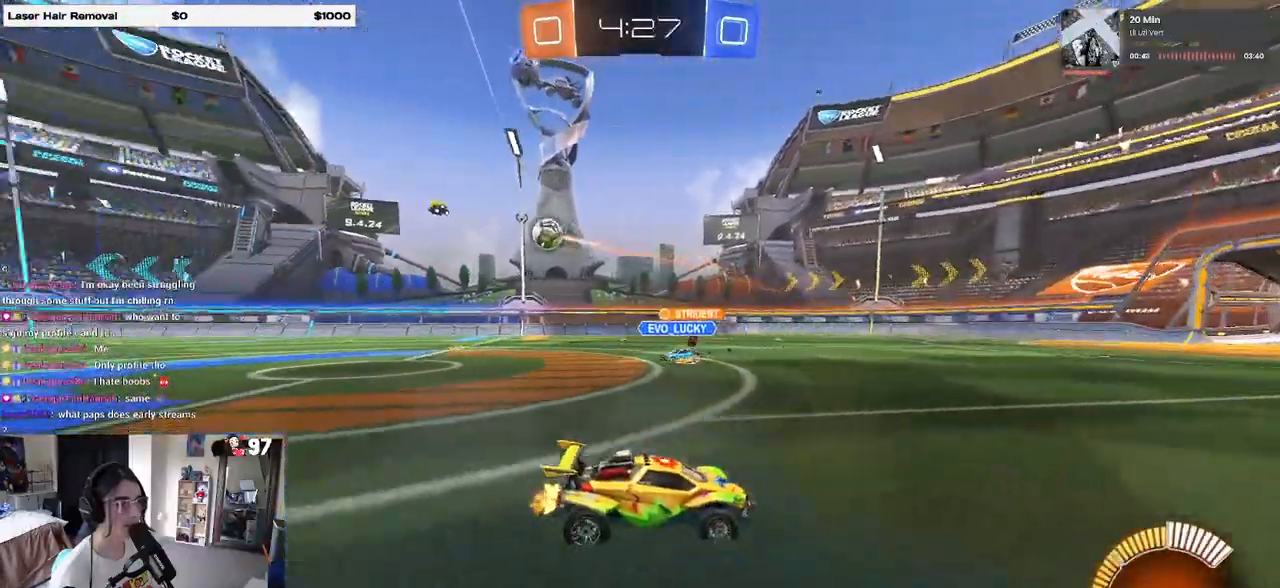
{"buttons": ["R2"], "left_stick": "left", "right_stick": "center", "events": [[317, "SQUARE", "down"], [417, "SQUARE", "up"]]}
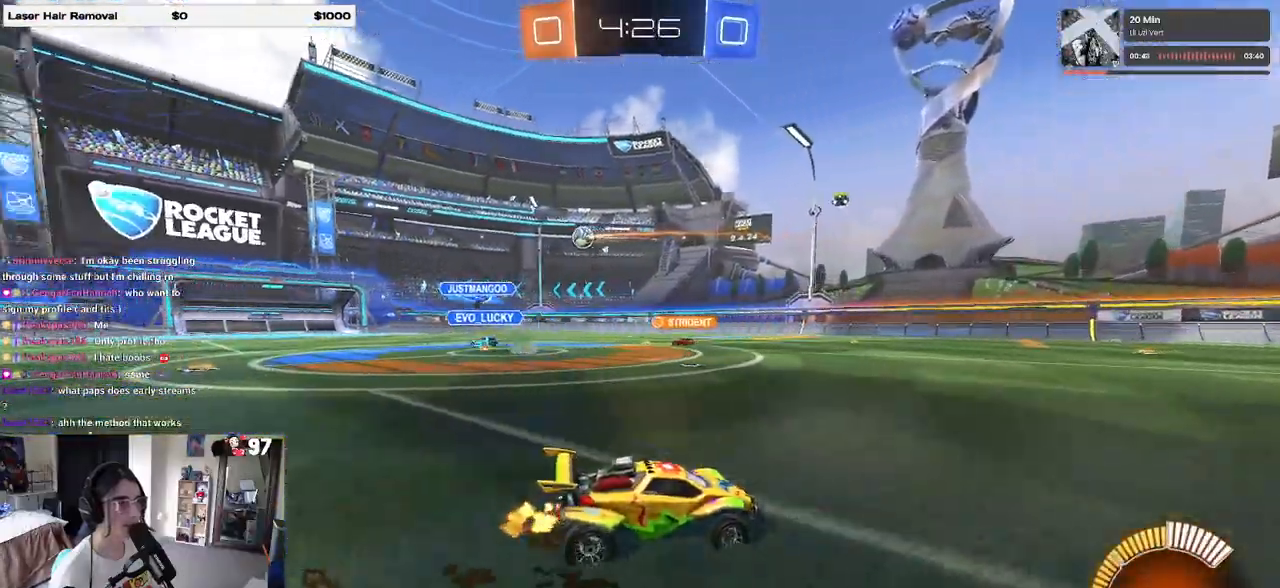
{"buttons": ["R2"], "left_stick": "right", "right_stick": "center", "events": [[250, "left_stick", "center"], [450, "left_stick", "right"]]}
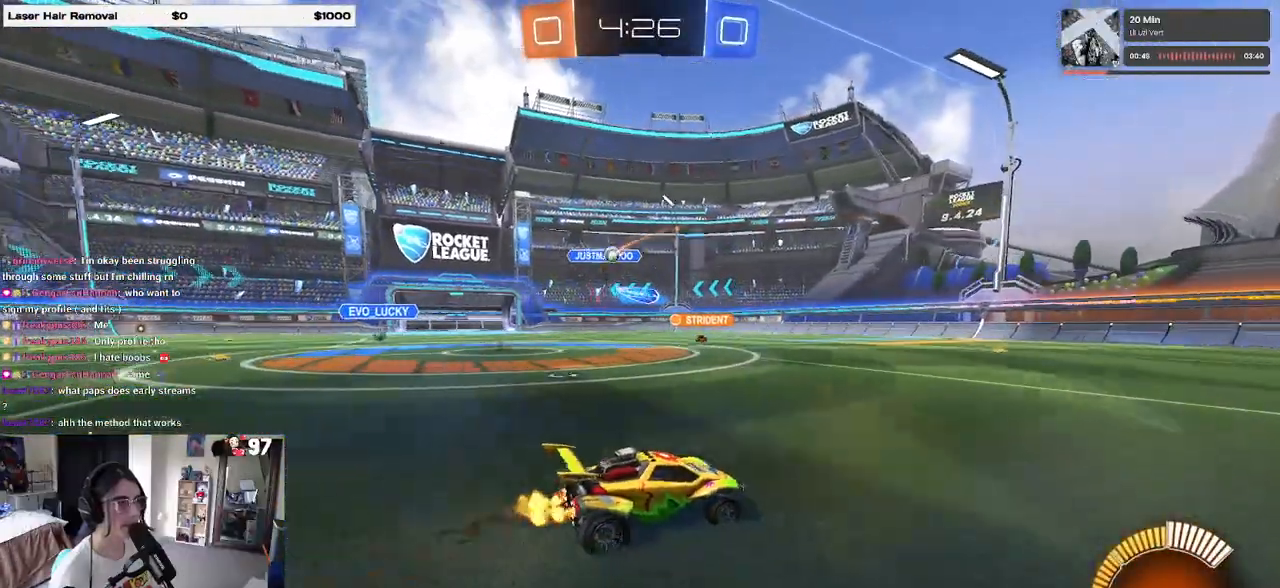
{"buttons": ["R2"], "left_stick": "right", "right_stick": "center", "events": [[167, "left_stick", "center"], [250, "left_stick", "left"], [500, "left_stick", "right"]]}
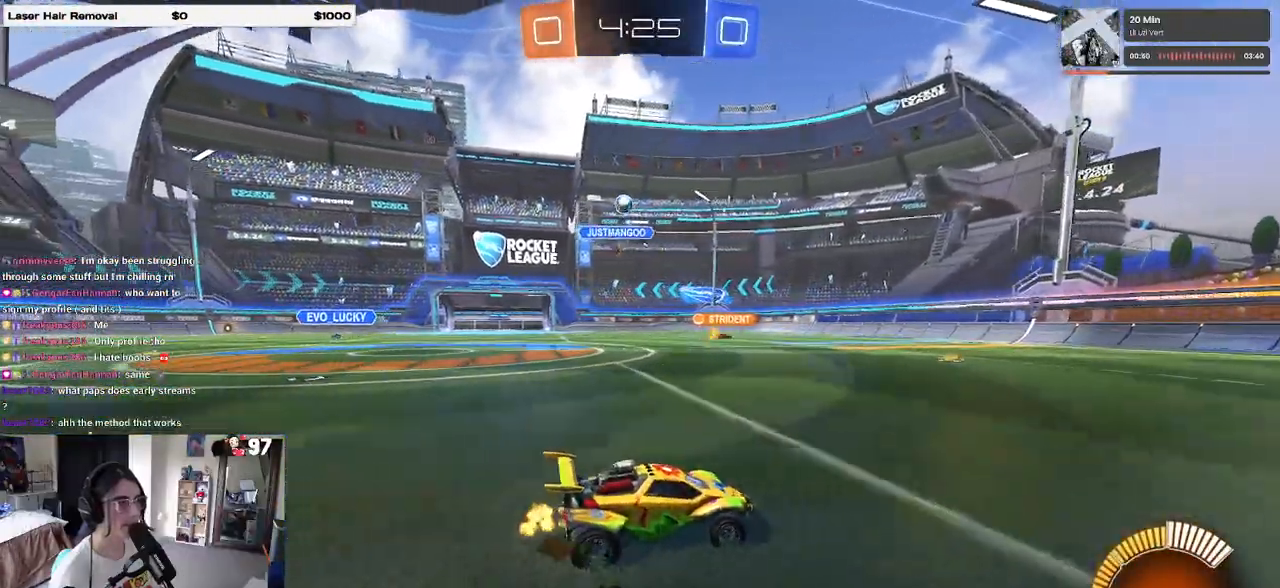
{"buttons": ["R2"], "left_stick": "right", "right_stick": "center", "events": [[183, "left_stick", "center"], [233, "left_stick", "left"], [400, "left_stick", "center"], [467, "left_stick", "right"]]}
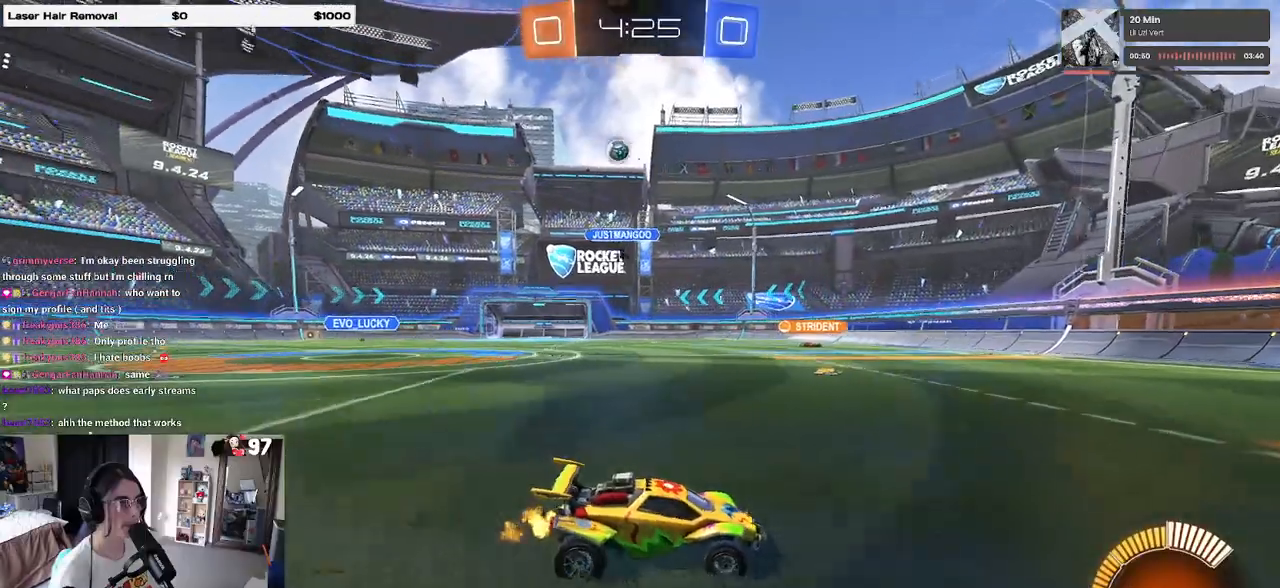
{"buttons": ["R2"], "left_stick": "right", "right_stick": "center", "events": []}
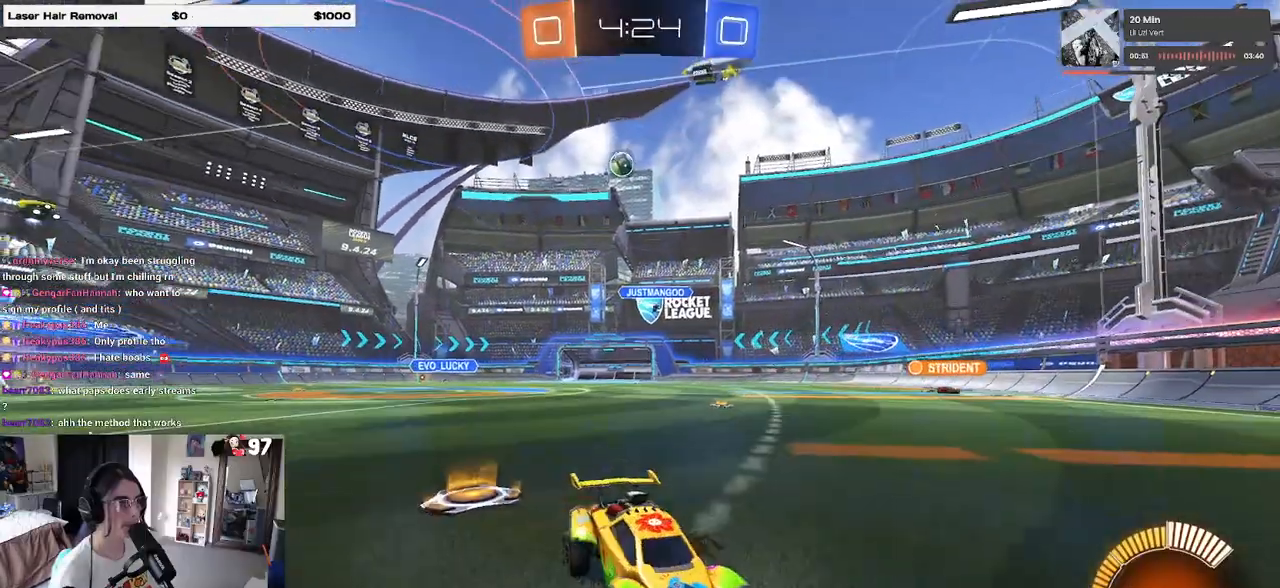
{"buttons": ["R2"], "left_stick": "center", "right_stick": "center", "events": [[417, "left_stick", "center"]]}
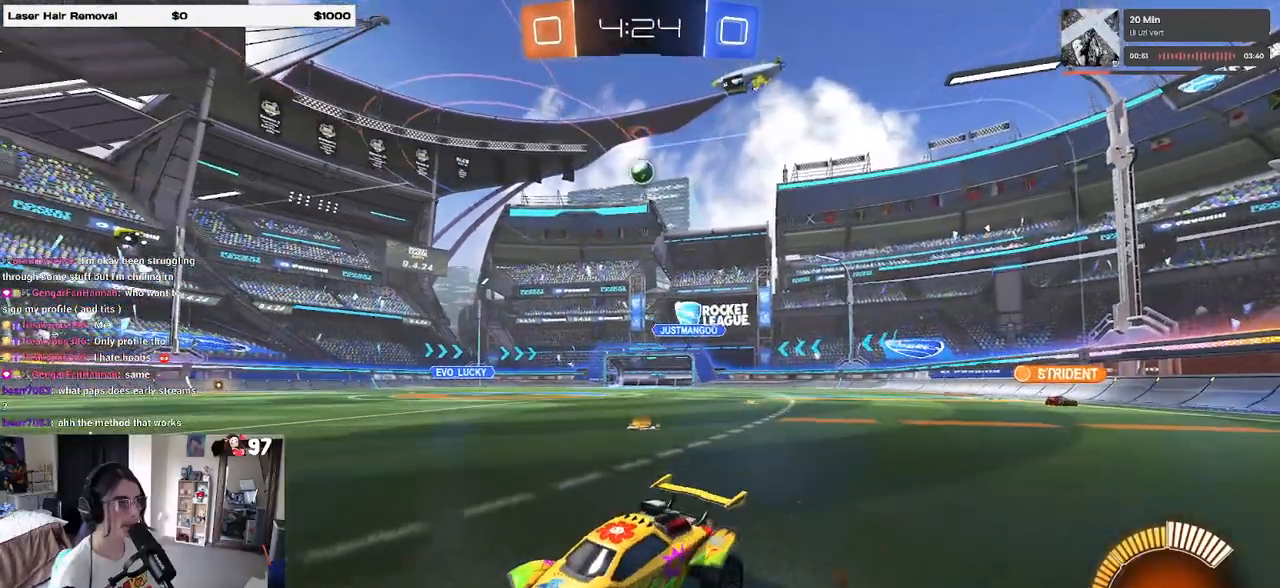
{"buttons": ["R2"], "left_stick": "right", "right_stick": "center", "events": [[167, "left_stick", "right"], [200, "SQUARE", "down"], [383, "SQUARE", "up"]]}
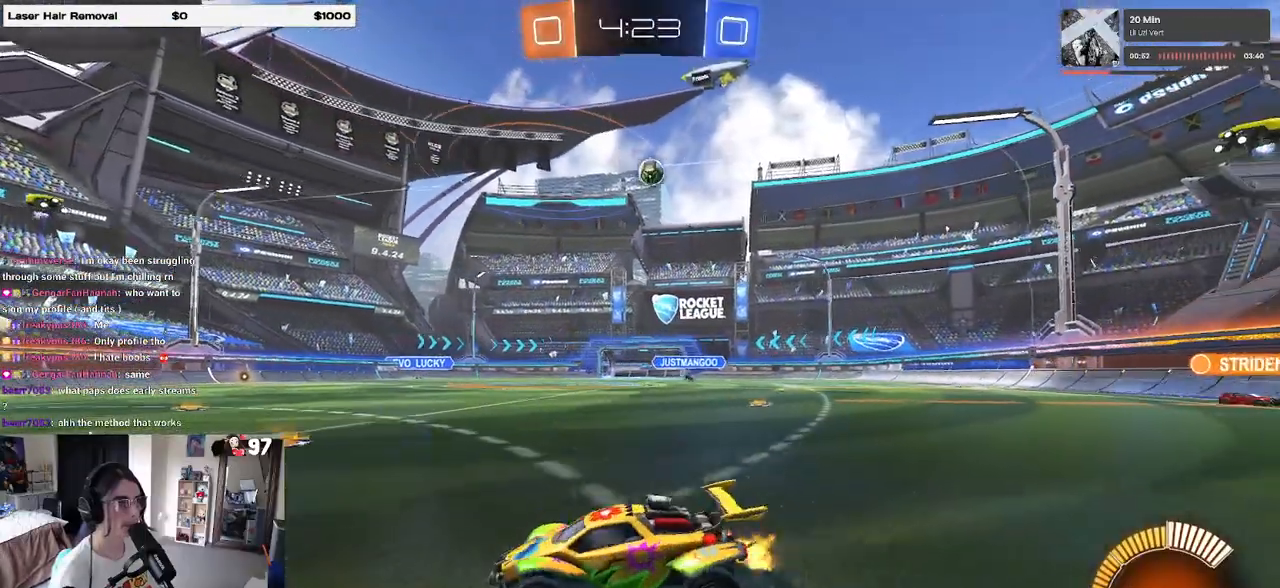
{"buttons": ["R2"], "left_stick": "center", "right_stick": "center", "events": [[350, "left_stick", "center"]]}
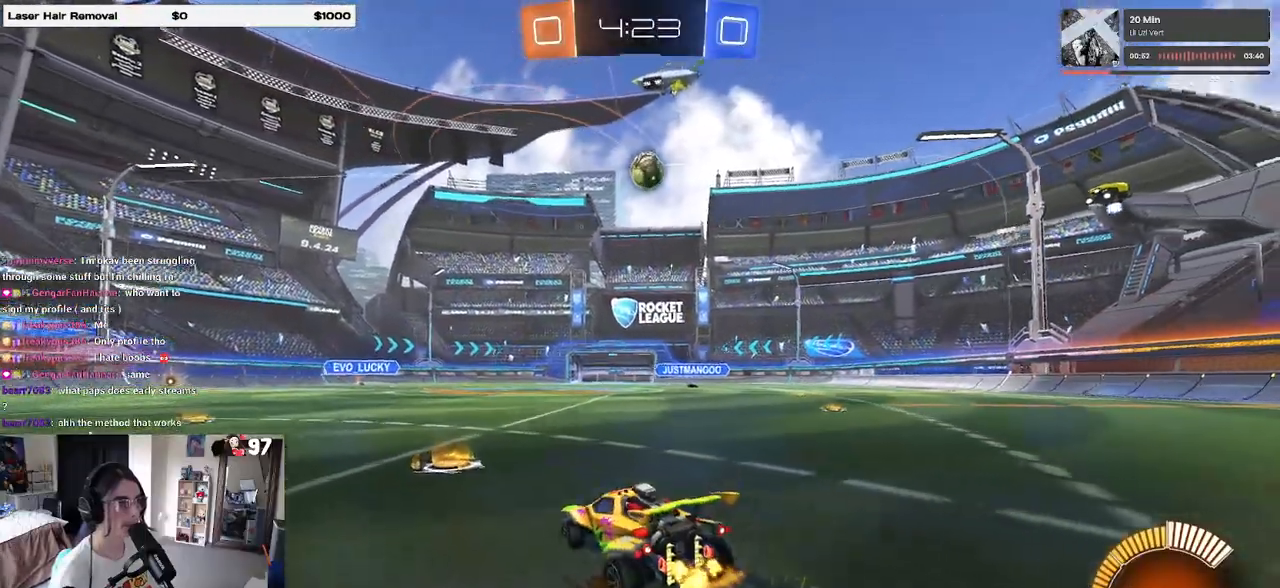
{"buttons": [], "left_stick": "center", "right_stick": "center", "events": [[17, "L2", "down"], [17, "R2", "up"], [17, "left_stick", "right"], [150, "R2", "down"], [150, "left_stick", "center"], [183, "L2", "up"], [267, "left_stick", "left"], [300, "R2", "up"], [433, "left_stick", "center"]]}
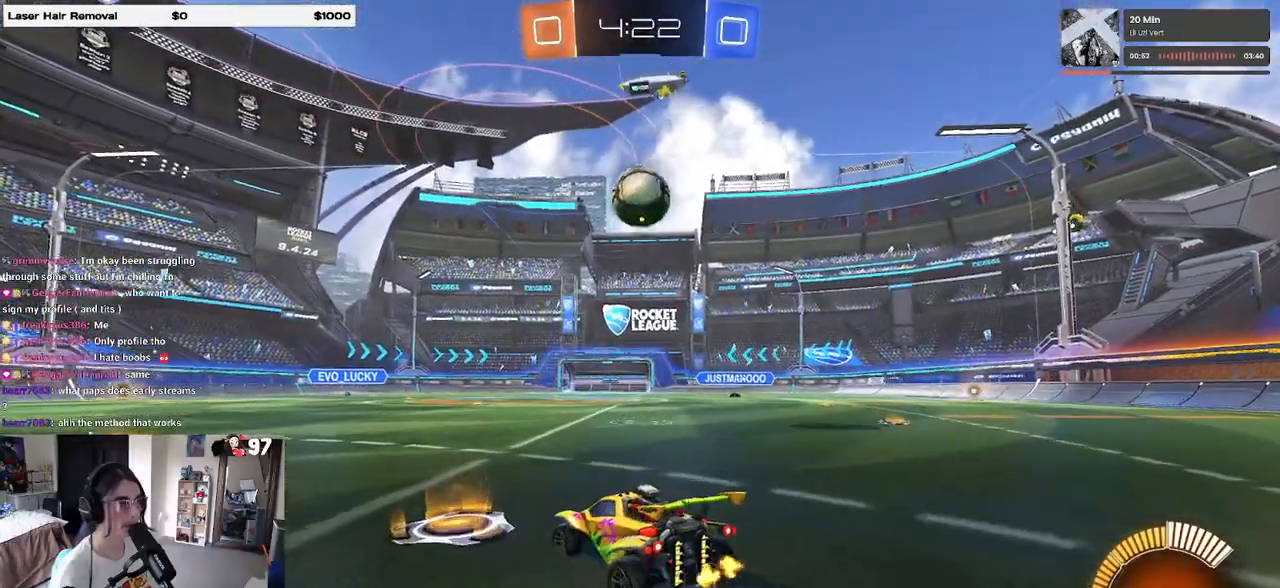
{"buttons": ["CROSS", "R2"], "left_stick": "center", "right_stick": "center", "events": [[67, "R2", "down"], [267, "left_stick", "down-right"], [417, "CROSS", "down"], [483, "left_stick", "center"]]}
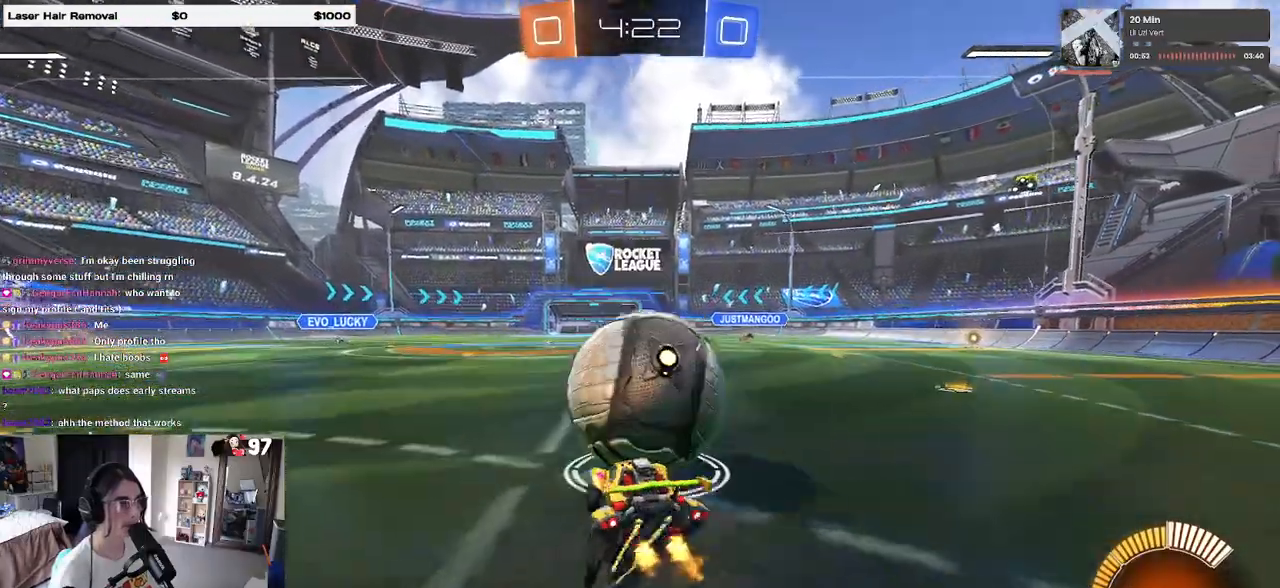
{"buttons": ["L1", "R1", "R2"], "left_stick": "down-left", "right_stick": "center", "events": [[17, "CROSS", "up"], [67, "R1", "down"], [67, "left_stick", "down-left"], [83, "CROSS", "down"], [117, "L1", "down"], [217, "CROSS", "up"], [267, "left_stick", "center"], [417, "left_stick", "down-left"]]}
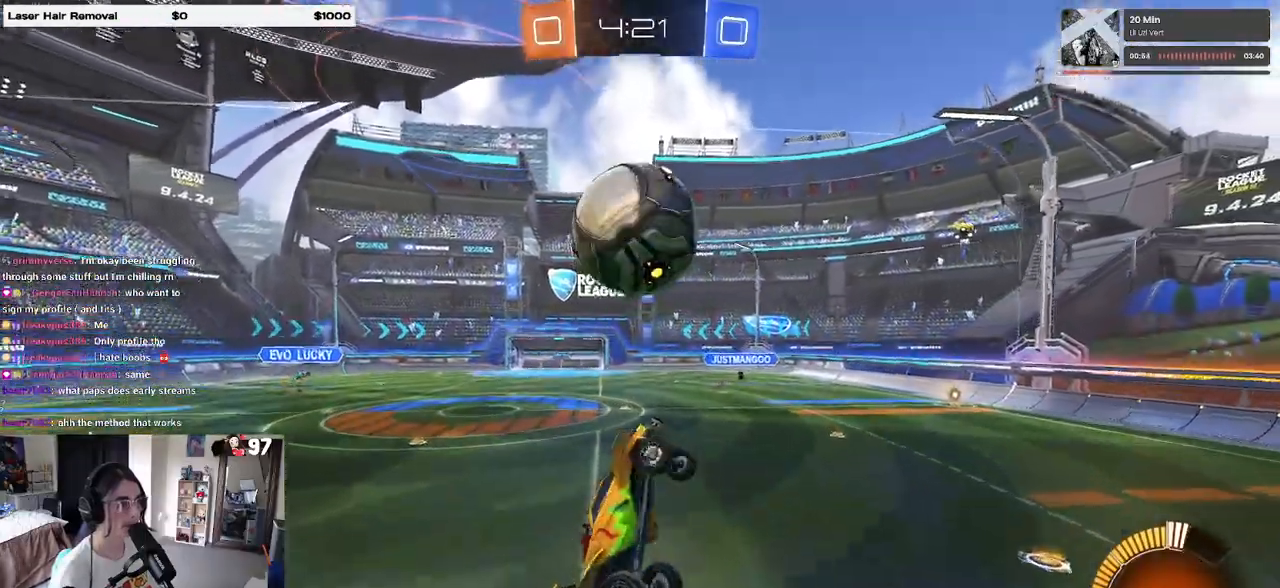
{"buttons": ["L1", "R1"], "left_stick": "center", "right_stick": "center", "events": [[67, "left_stick", "down-right"], [217, "left_stick", "center"], [267, "R2", "up"], [350, "left_stick", "right"], [500, "left_stick", "center"]]}
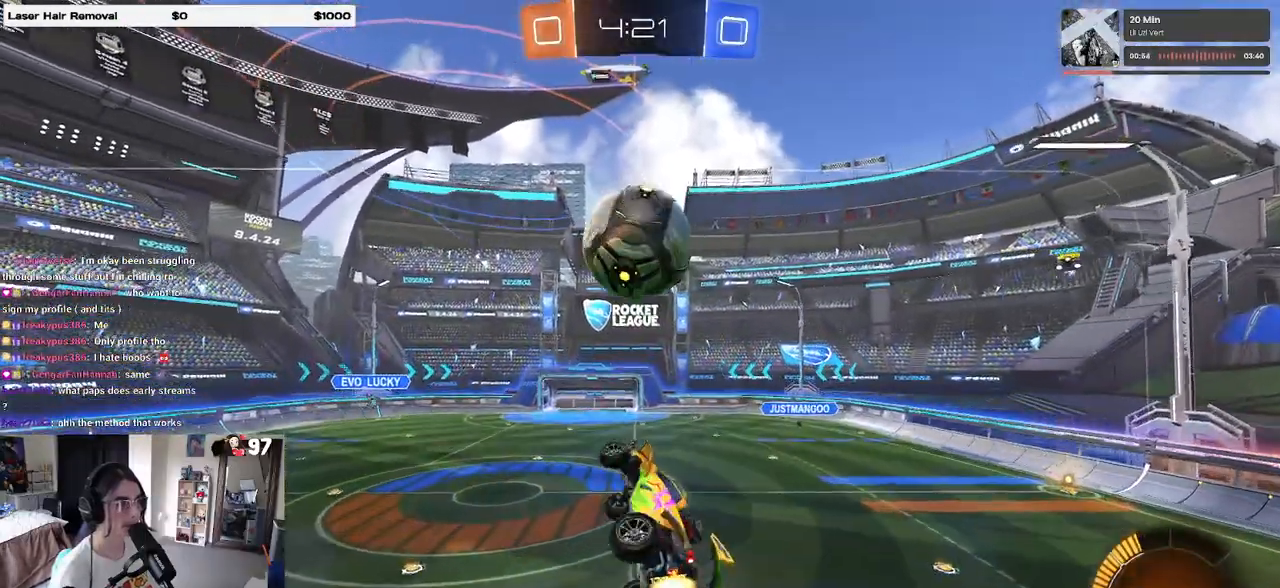
{"buttons": ["L1", "R1"], "left_stick": "up-right", "right_stick": "center", "events": [[50, "left_stick", "left"], [150, "left_stick", "up"], [300, "left_stick", "center"], [367, "left_stick", "down-right"], [500, "left_stick", "up-right"]]}
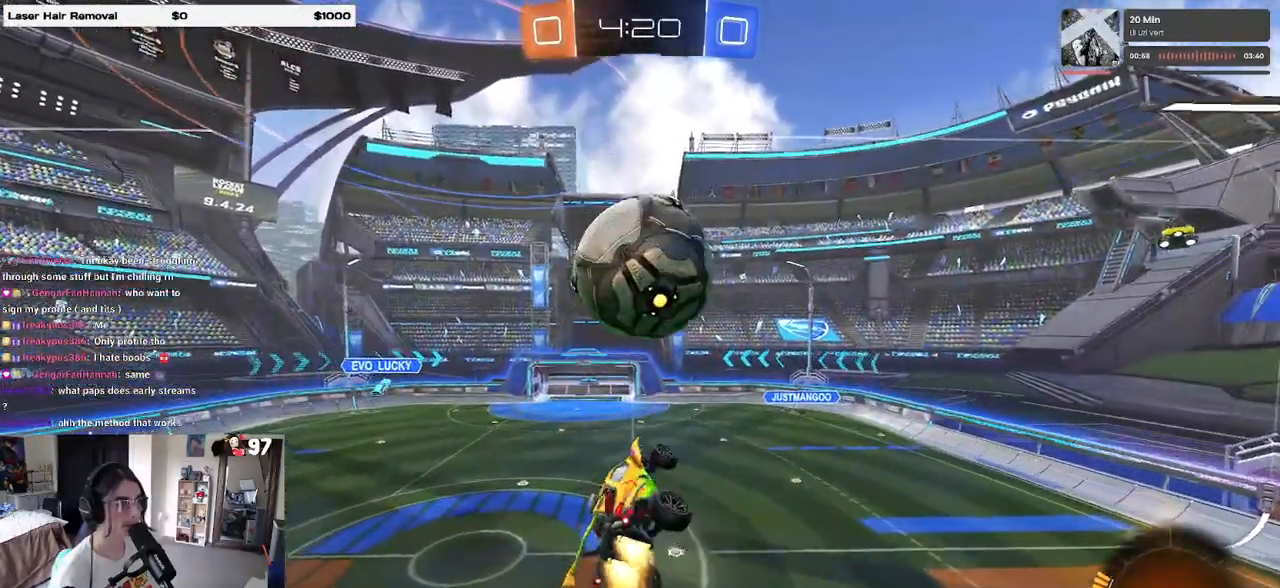
{"buttons": ["L1"], "left_stick": "down-left", "right_stick": "center", "events": [[250, "R2", "down"], [250, "TRIANGLE", "down"], [283, "R1", "up"], [283, "left_stick", "up-left"], [333, "left_stick", "left"], [350, "TRIANGLE", "up"], [400, "R2", "up"], [467, "left_stick", "down-left"]]}
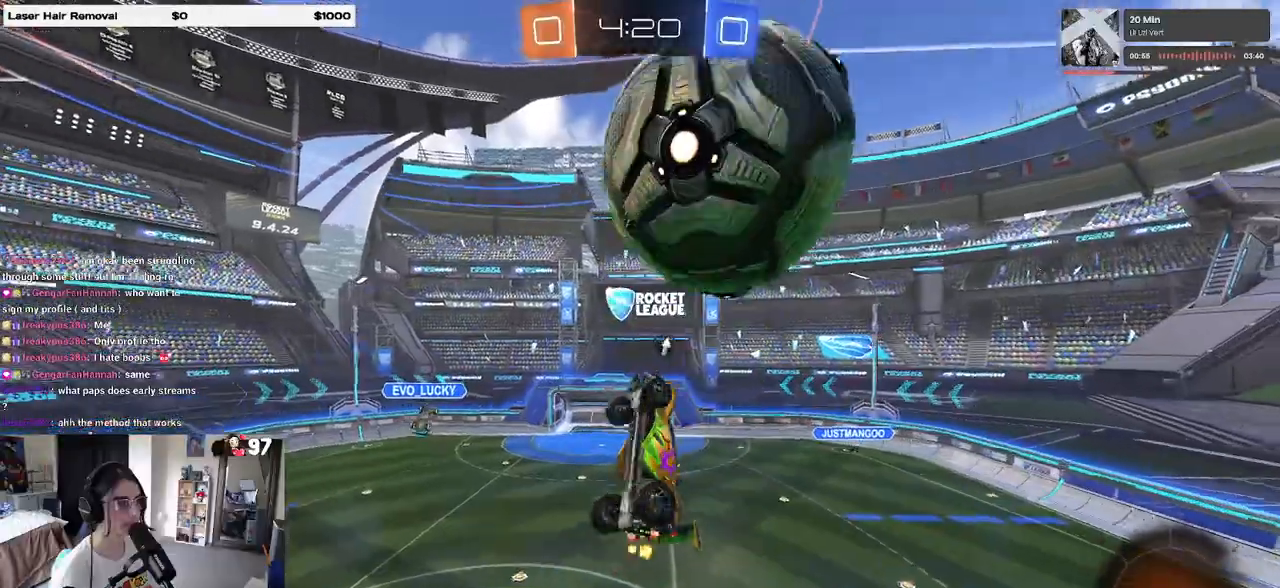
{"buttons": [], "left_stick": "down-left", "right_stick": "center", "events": [[83, "left_stick", "down"], [150, "L1", "up"], [350, "left_stick", "down-left"]]}
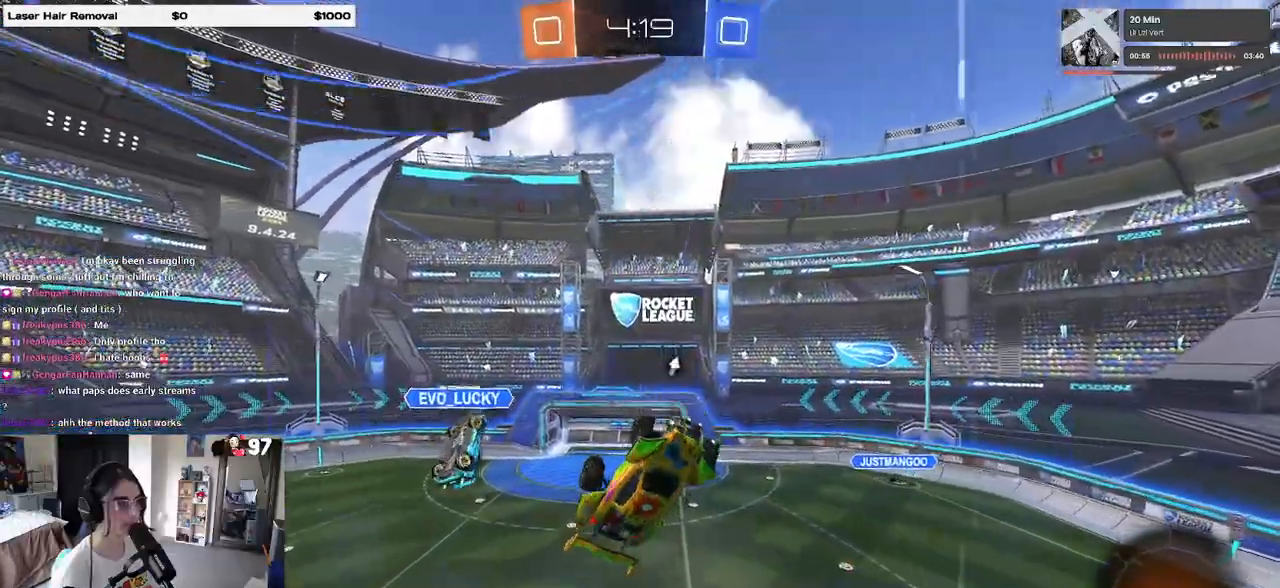
{"buttons": ["SQUARE", "R1", "R2"], "left_stick": "down-right", "right_stick": "center", "events": [[83, "left_stick", "down-right"], [267, "R2", "down"], [300, "R1", "down"], [417, "SQUARE", "down"]]}
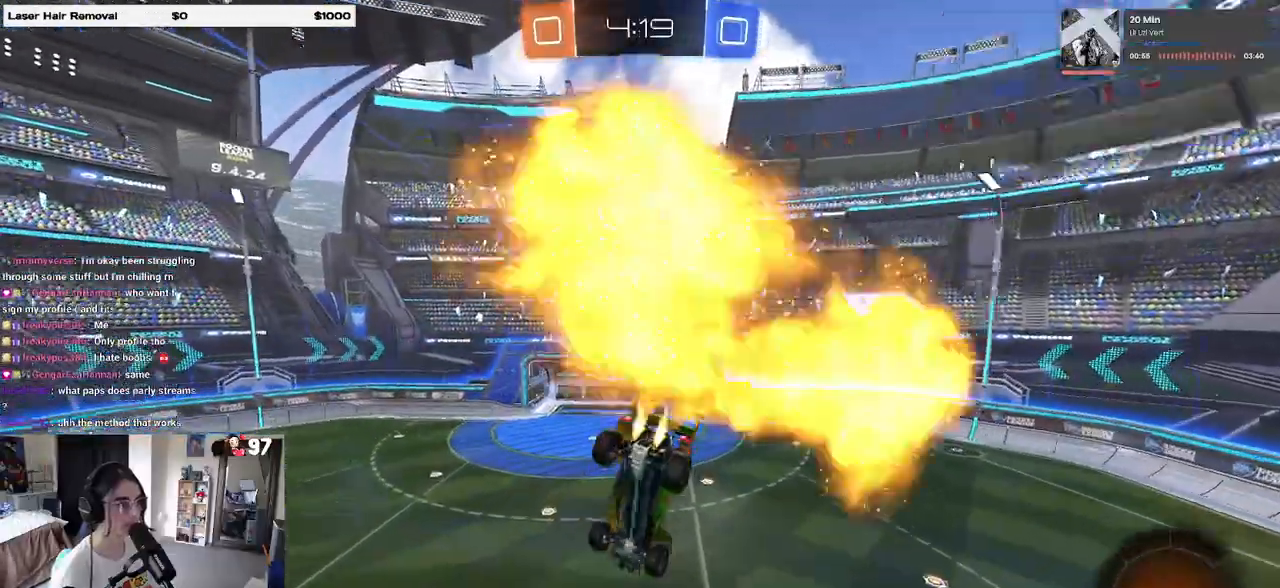
{"buttons": ["R1", "R2"], "left_stick": "center", "right_stick": "center", "events": [[67, "left_stick", "center"], [117, "left_stick", "left"], [217, "SQUARE", "up"], [267, "R1", "up"], [350, "left_stick", "center"], [450, "R1", "down"]]}
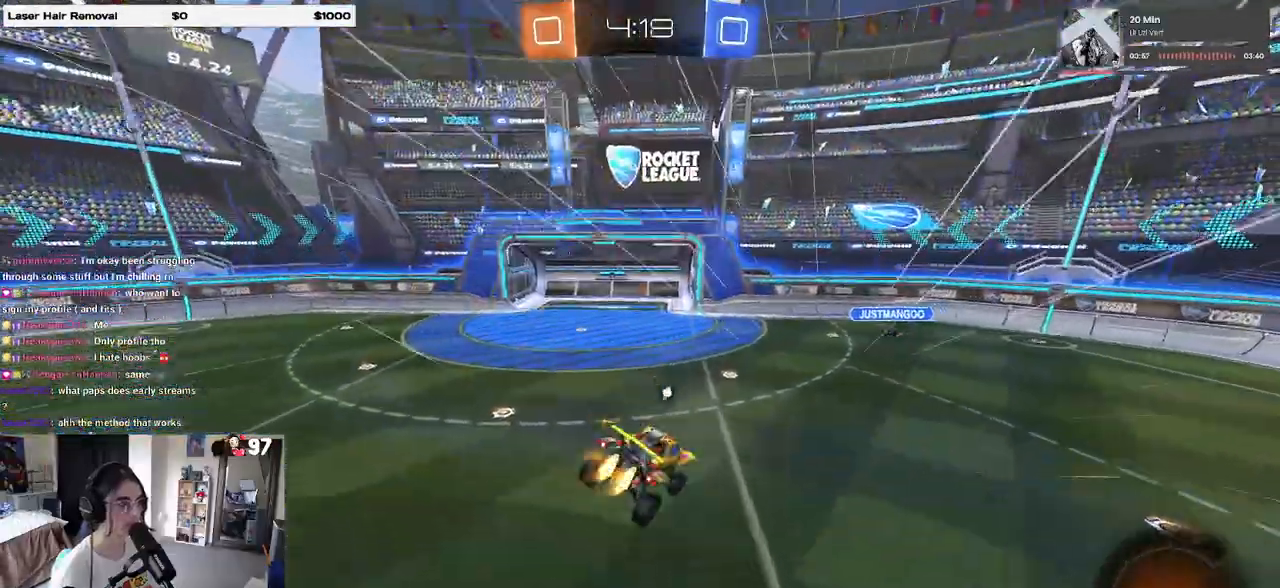
{"buttons": ["R1", "R2"], "left_stick": "right", "right_stick": "center", "events": [[217, "left_stick", "right"]]}
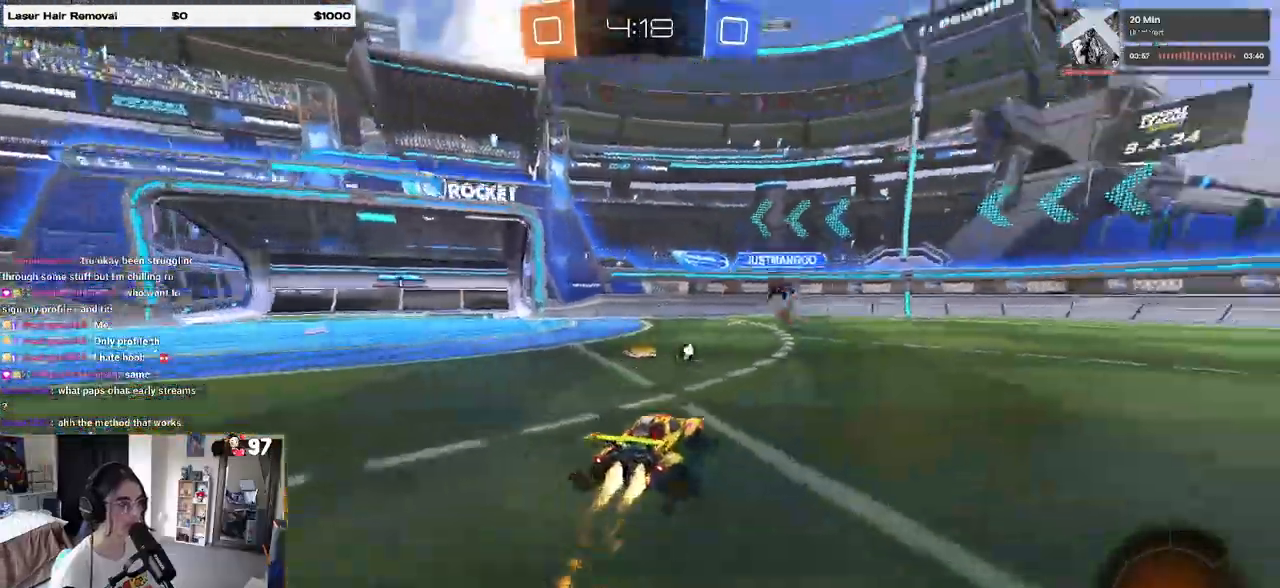
{"buttons": ["R1", "R2"], "left_stick": "right", "right_stick": "center", "events": [[133, "left_stick", "center"], [200, "left_stick", "right"], [250, "TRIANGLE", "down"], [350, "TRIANGLE", "up"]]}
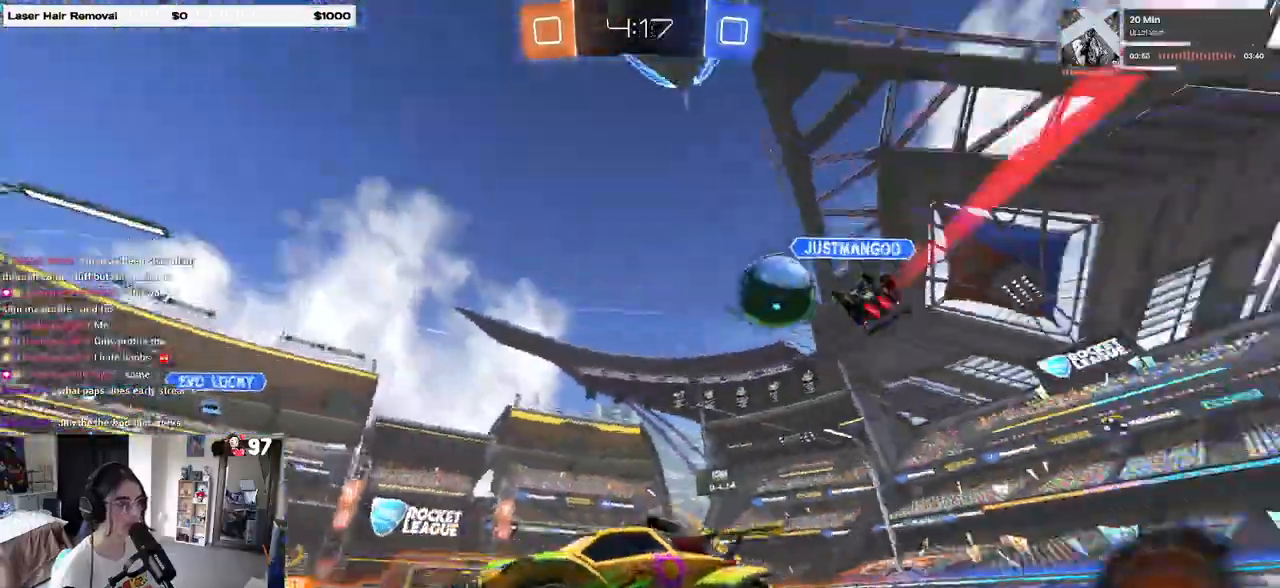
{"buttons": ["R2"], "left_stick": "right", "right_stick": "center", "events": [[67, "R1", "up"], [183, "left_stick", "center"], [367, "TRIANGLE", "down"], [417, "left_stick", "right"], [483, "TRIANGLE", "up"]]}
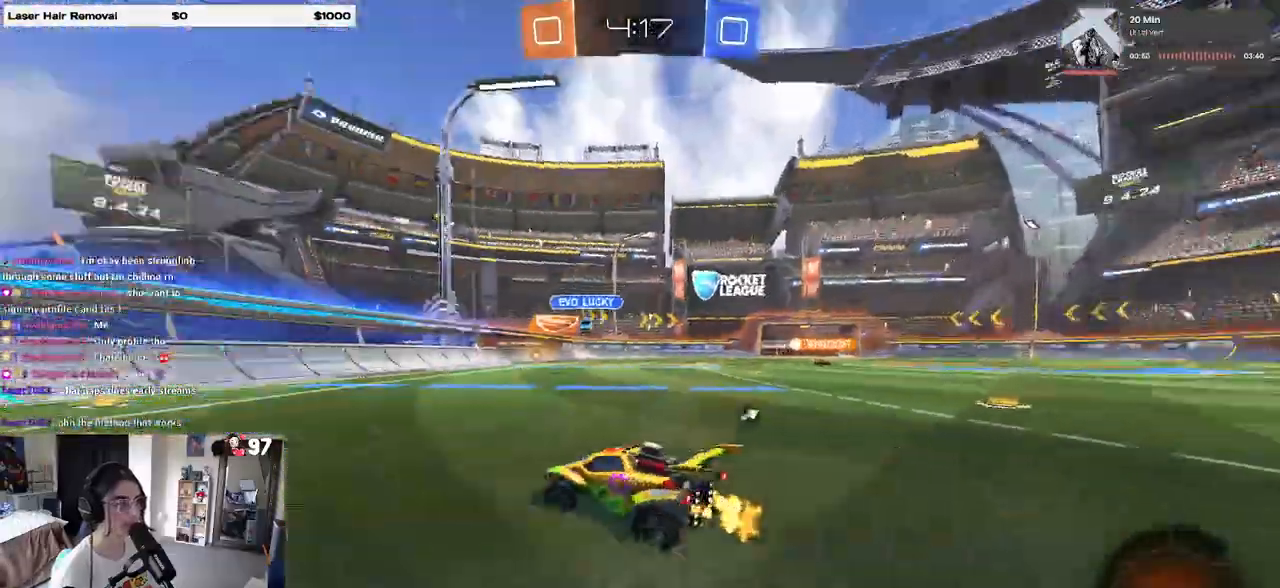
{"buttons": ["CROSS", "R2"], "left_stick": "up-right", "right_stick": "center", "events": [[467, "CROSS", "down"], [483, "left_stick", "up-right"]]}